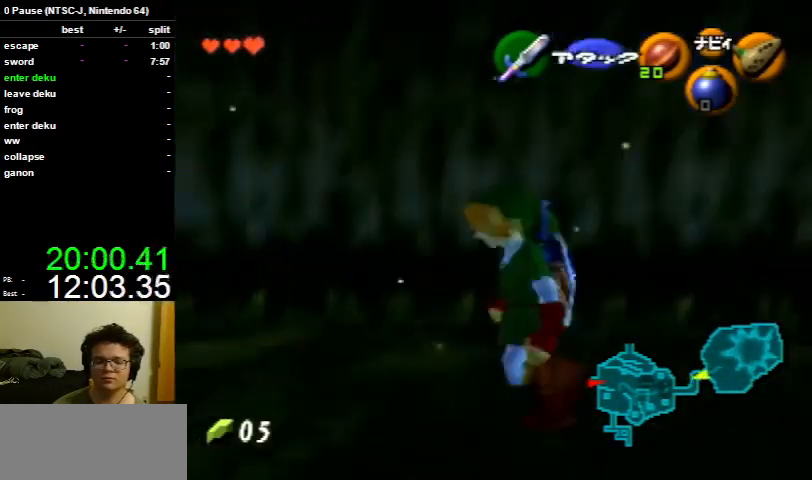
Gameplay with a controller (Nintendo layout); each line is a JSON object with the inputs held at the frame after it. "events" lists button and stick changes between this image and that frame as [ms after this image, input, new state], when the widget could be followed in between. Not read: L3 R3.
{"buttons": ["L1"], "left_stick": "down", "right_stick": "center", "events": [[67, "L1", "down"]]}
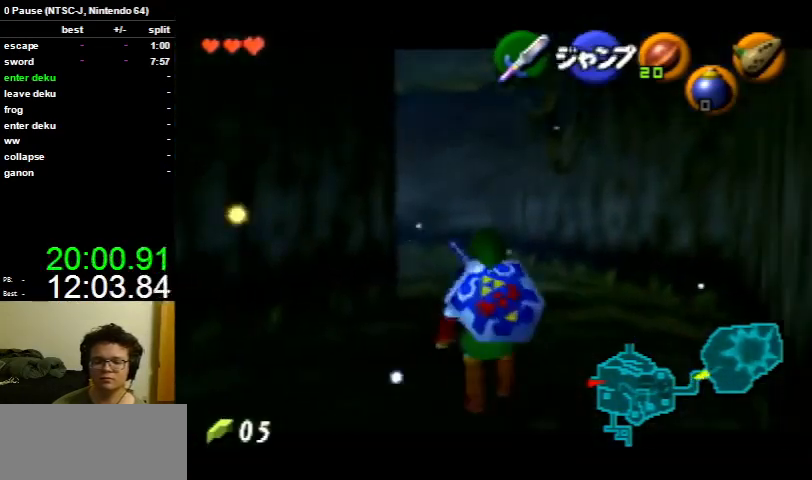
{"buttons": [], "left_stick": "up", "right_stick": "center", "events": [[100, "L1", "up"], [200, "A", "down"], [233, "L1", "down"], [300, "A", "up"], [367, "L1", "up"], [400, "left_stick", "up"]]}
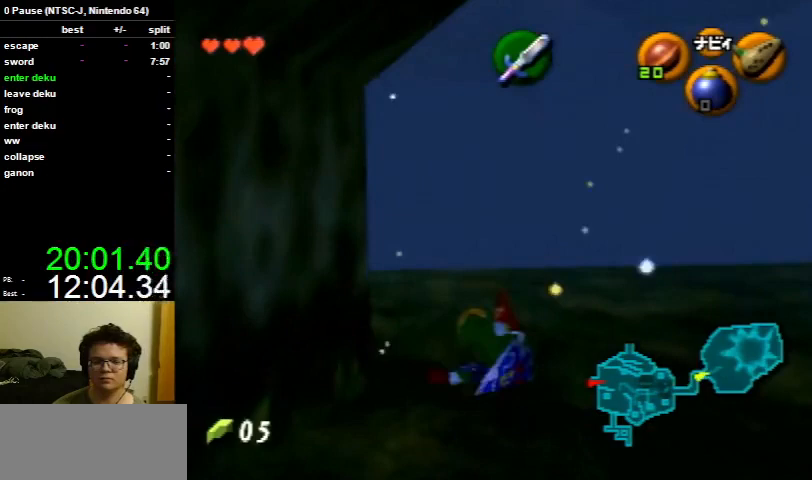
{"buttons": [], "left_stick": "up", "right_stick": "center", "events": []}
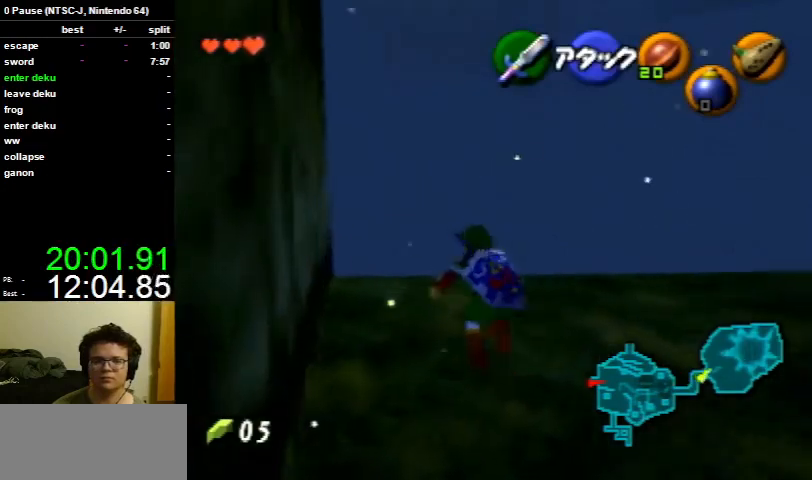
{"buttons": [], "left_stick": "up", "right_stick": "center", "events": []}
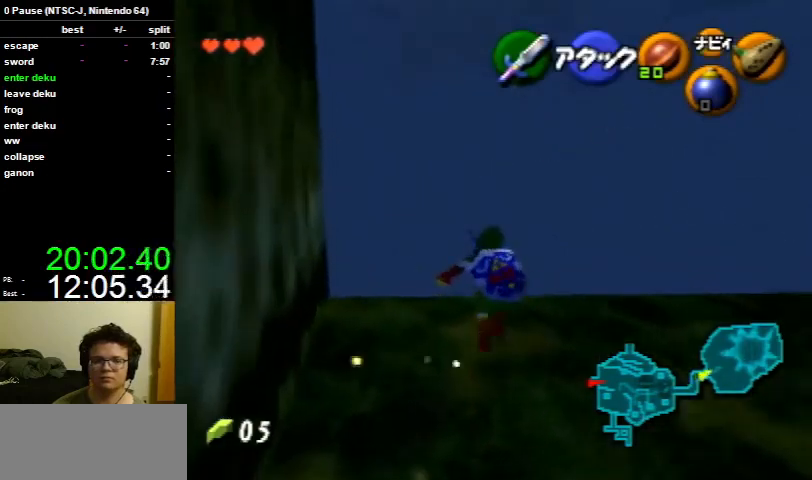
{"buttons": ["L1"], "left_stick": "down", "right_stick": "center", "events": [[67, "left_stick", "down"], [200, "L1", "down"]]}
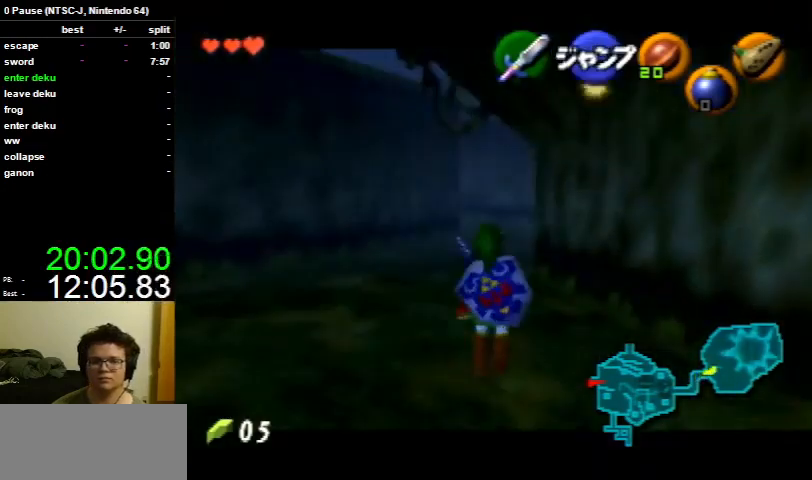
{"buttons": ["L1", "R1"], "left_stick": "down", "right_stick": "center", "events": [[133, "R1", "down"], [233, "R1", "up"], [300, "R1", "down"], [400, "R1", "up"], [467, "R1", "down"]]}
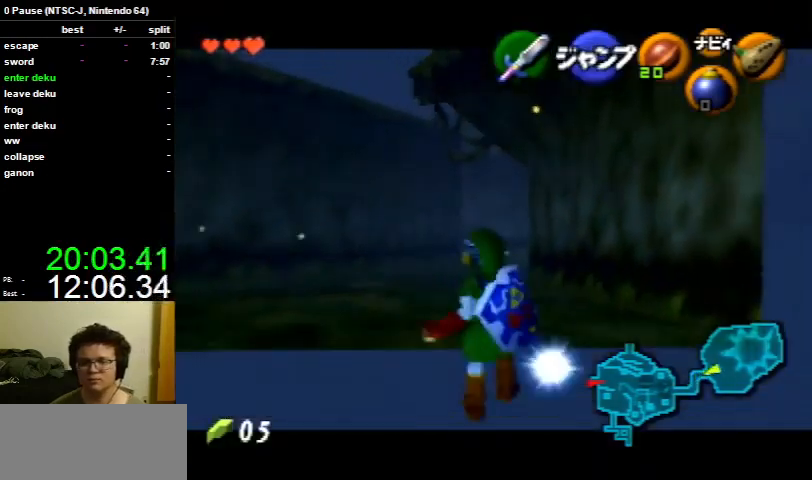
{"buttons": ["L1", "Z"], "left_stick": "down", "right_stick": "center", "events": [[67, "R1", "up"], [300, "Z", "down"], [400, "Z", "up"], [467, "Z", "down"]]}
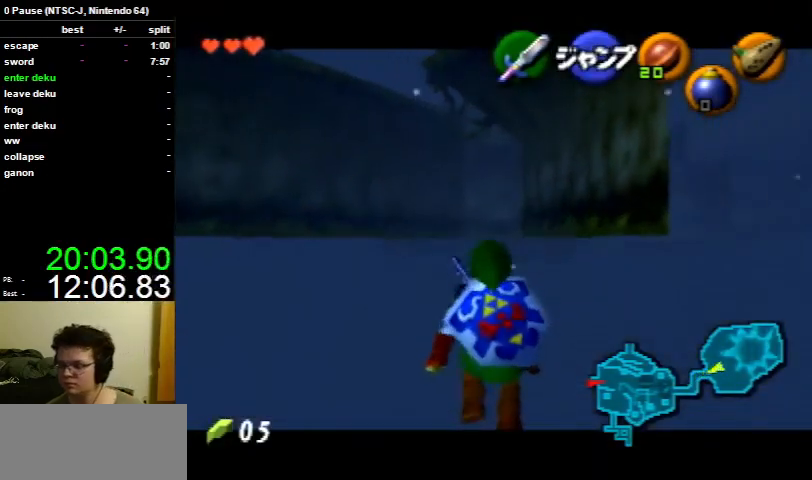
{"buttons": ["L1"], "left_stick": "down", "right_stick": "center", "events": [[33, "Z", "up"], [67, "Z", "down"], [167, "Z", "up"], [233, "Z", "down"], [300, "Z", "up"], [367, "Z", "down"], [433, "Z", "up"]]}
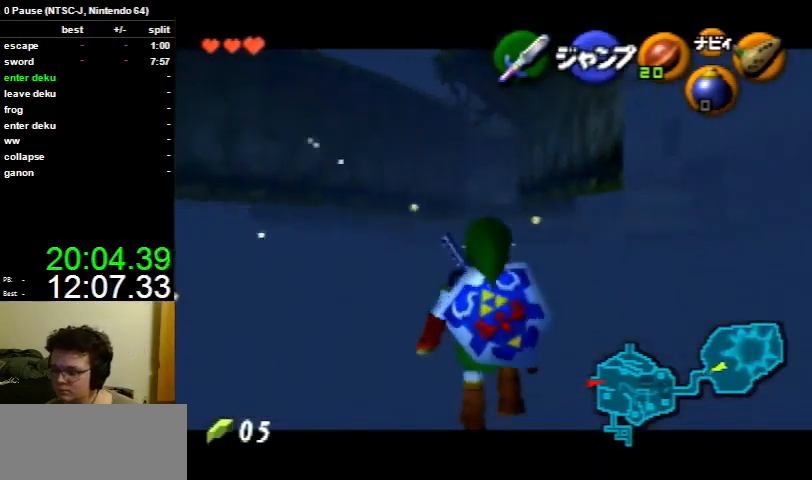
{"buttons": ["L1"], "left_stick": "down", "right_stick": "center", "events": [[33, "Z", "down"], [67, "Z", "up"]]}
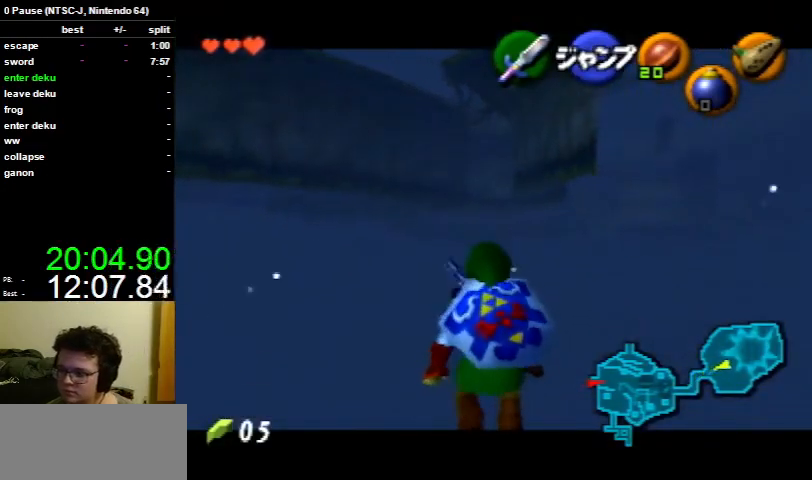
{"buttons": ["L1"], "left_stick": "down", "right_stick": "center", "events": [[133, "R1", "down"], [200, "R1", "up"], [267, "R1", "down"], [333, "R1", "up"], [433, "R1", "down"], [500, "R1", "up"]]}
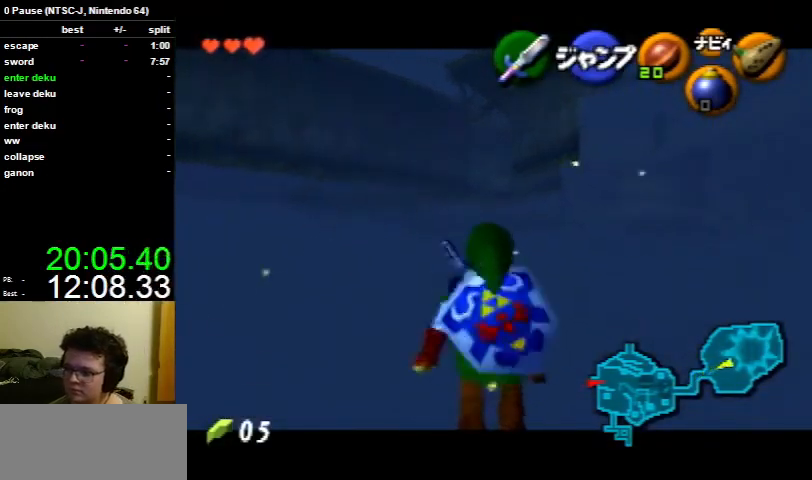
{"buttons": ["L1", "R1"], "left_stick": "down", "right_stick": "center", "events": [[67, "R1", "down"], [167, "R1", "up"], [467, "R1", "down"]]}
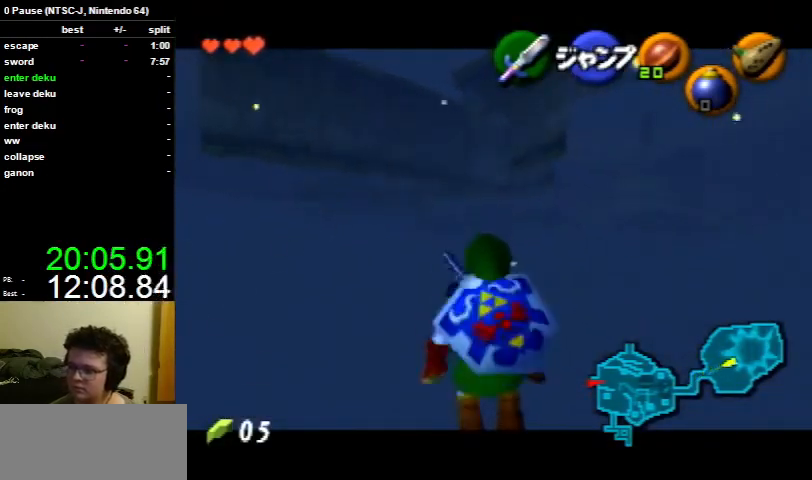
{"buttons": ["L1", "R1"], "left_stick": "down", "right_stick": "center", "events": [[33, "R1", "up"], [100, "R1", "down"], [167, "R1", "up"], [500, "R1", "down"]]}
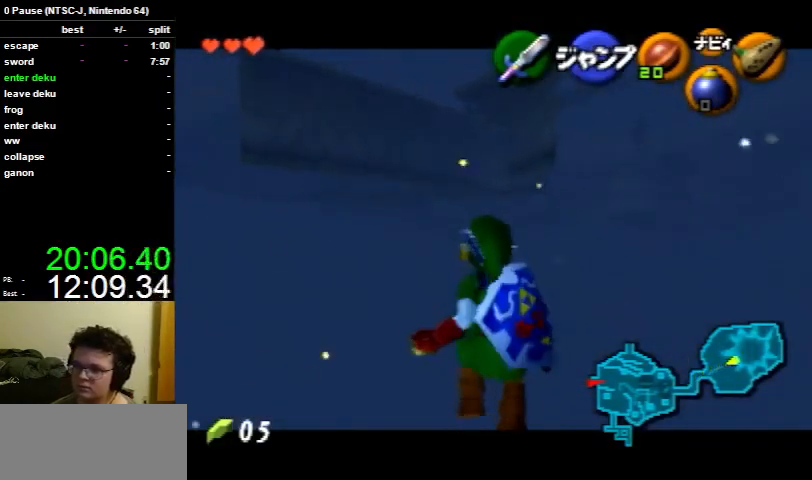
{"buttons": ["L1", "R1"], "left_stick": "down", "right_stick": "center", "events": [[67, "R1", "up"], [133, "R1", "down"], [200, "R1", "up"], [300, "R1", "down"], [367, "R1", "up"], [467, "R1", "down"]]}
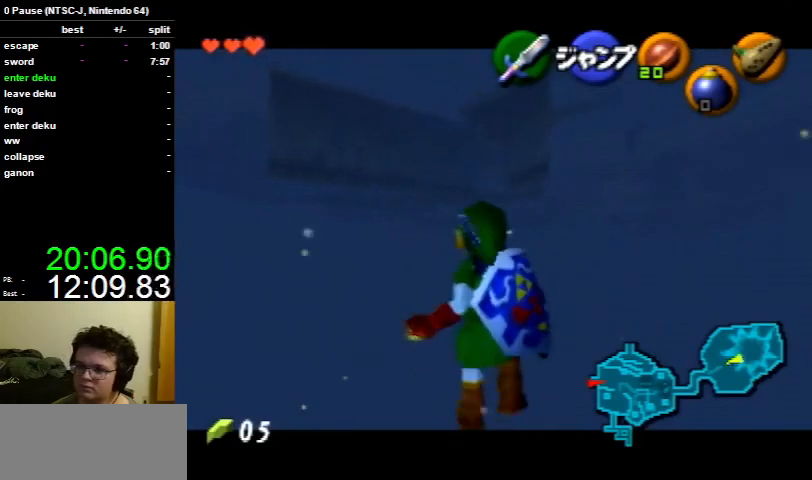
{"buttons": ["L1"], "left_stick": "down", "right_stick": "center", "events": [[67, "R1", "up"], [100, "R1", "down"], [200, "R1", "up"], [300, "R1", "down"], [367, "R1", "up"]]}
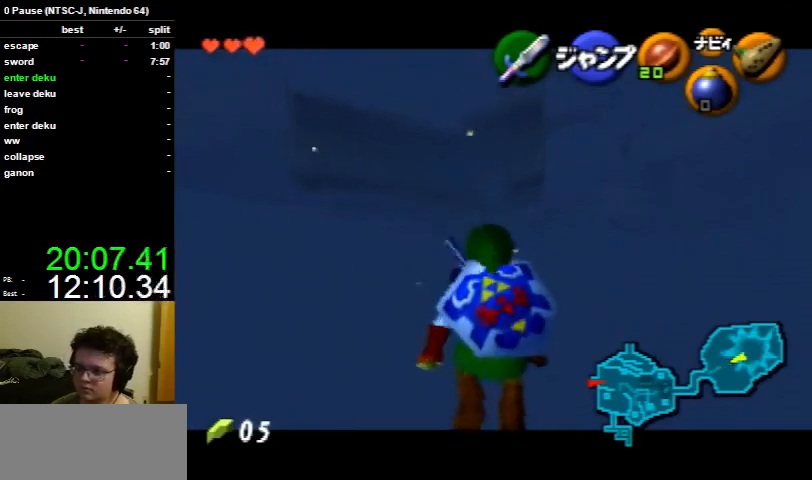
{"buttons": ["L1"], "left_stick": "down", "right_stick": "center", "events": []}
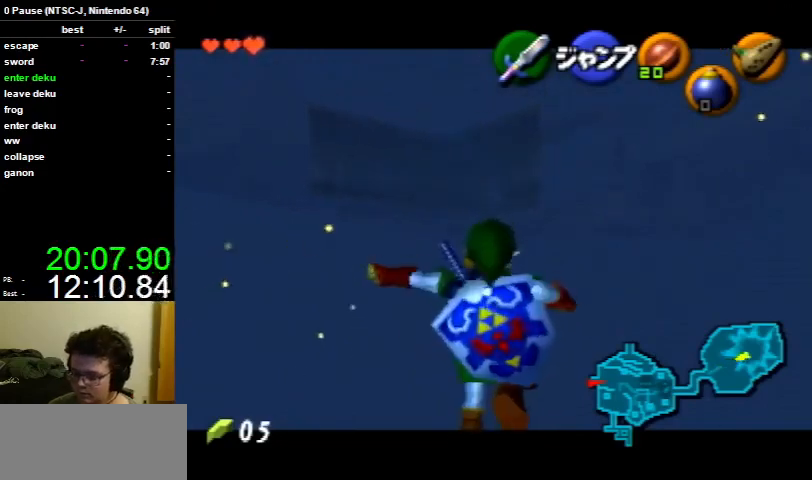
{"buttons": ["L1"], "left_stick": "down", "right_stick": "center", "events": []}
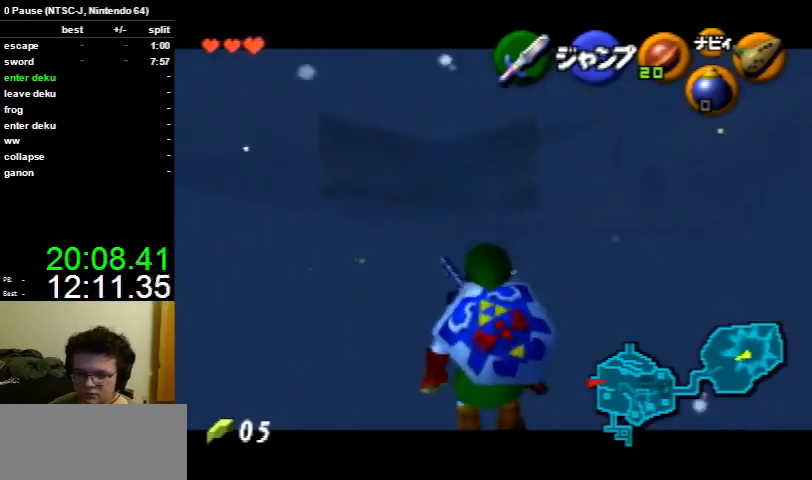
{"buttons": ["L1"], "left_stick": "down", "right_stick": "center", "events": []}
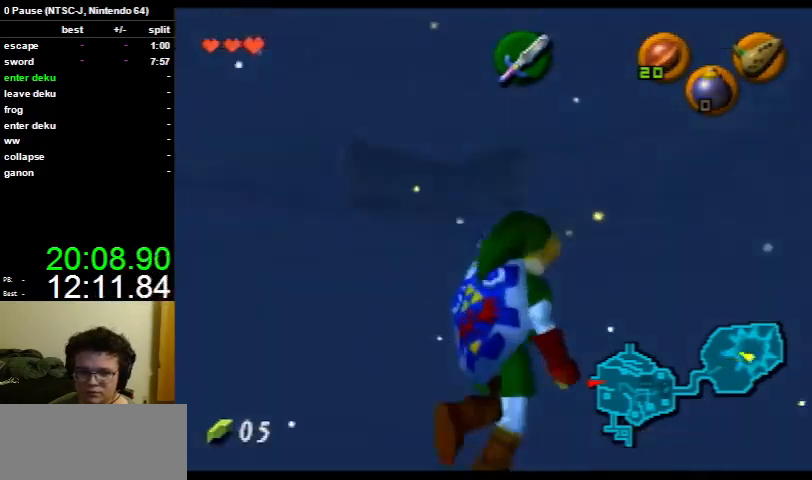
{"buttons": [], "left_stick": "down", "right_stick": "center", "events": [[500, "L1", "up"]]}
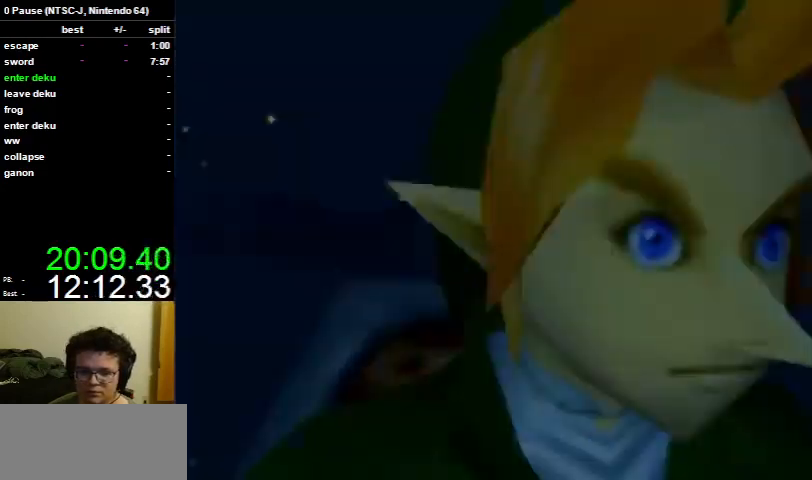
{"buttons": [], "left_stick": "center", "right_stick": "center", "events": [[33, "left_stick", "center"]]}
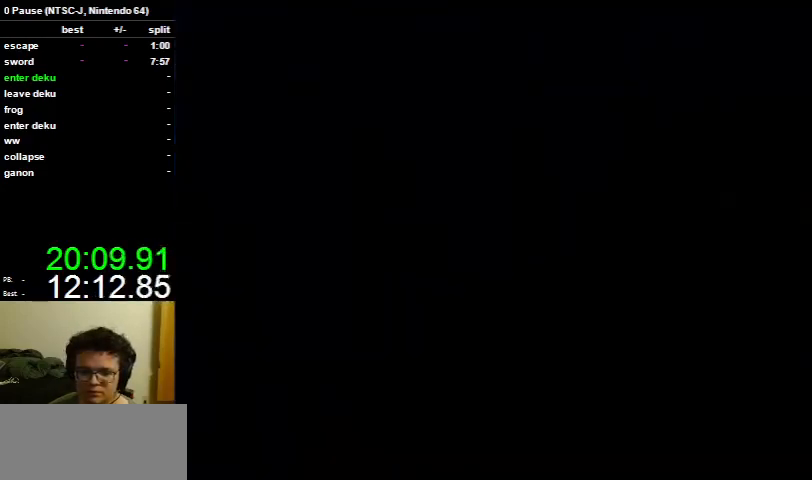
{"buttons": [], "left_stick": "center", "right_stick": "center", "events": []}
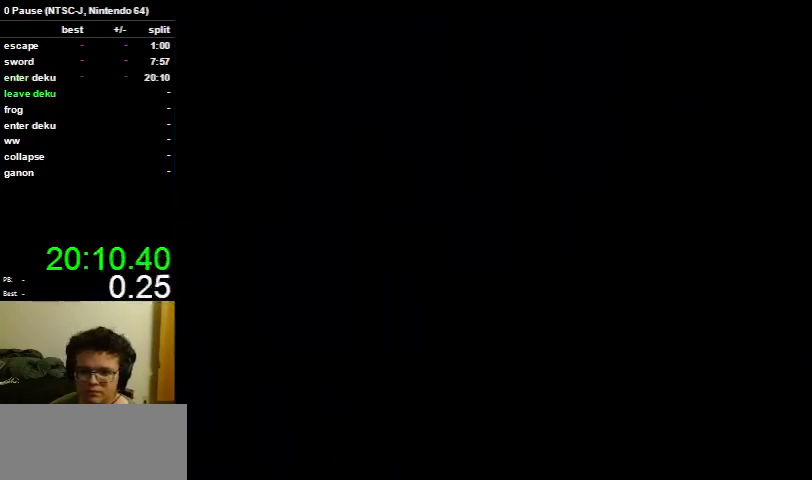
{"buttons": [], "left_stick": "up", "right_stick": "center", "events": [[333, "left_stick", "up"]]}
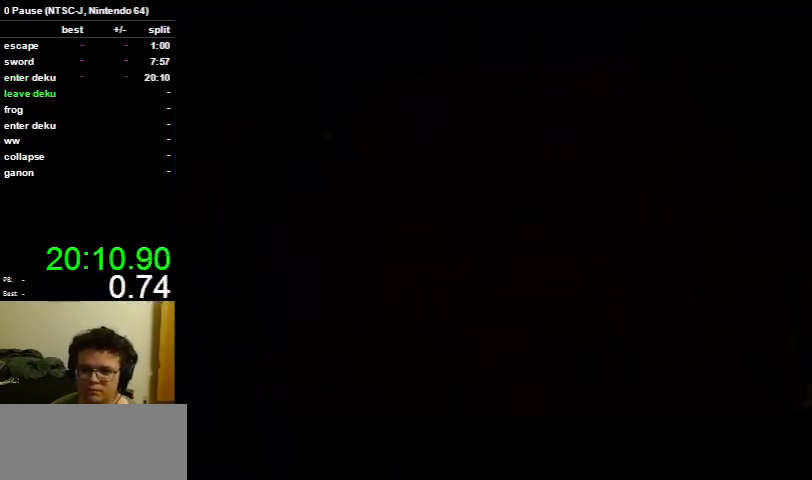
{"buttons": [], "left_stick": "up", "right_stick": "center", "events": []}
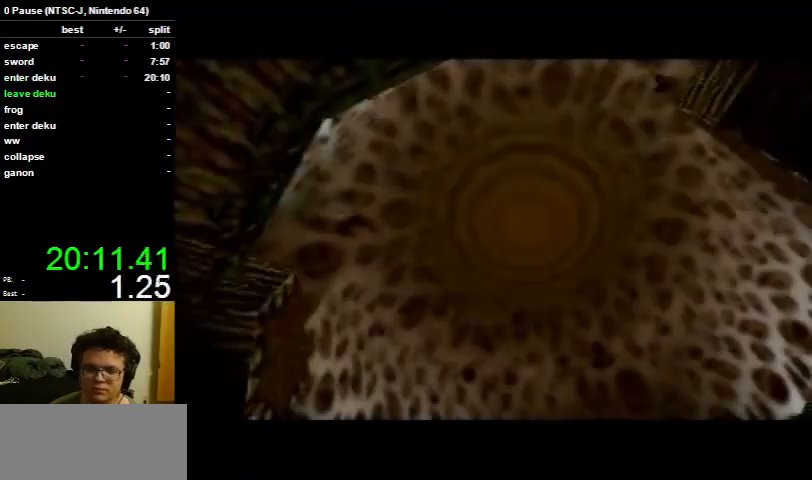
{"buttons": [], "left_stick": "up", "right_stick": "center", "events": []}
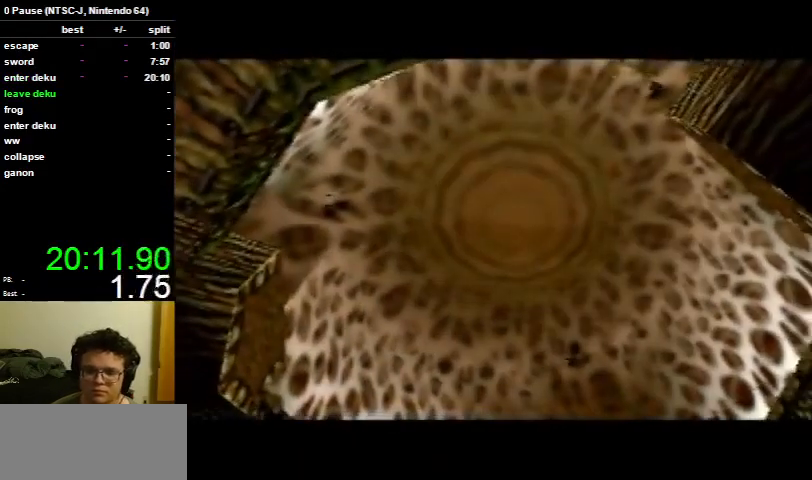
{"buttons": [], "left_stick": "up", "right_stick": "center", "events": []}
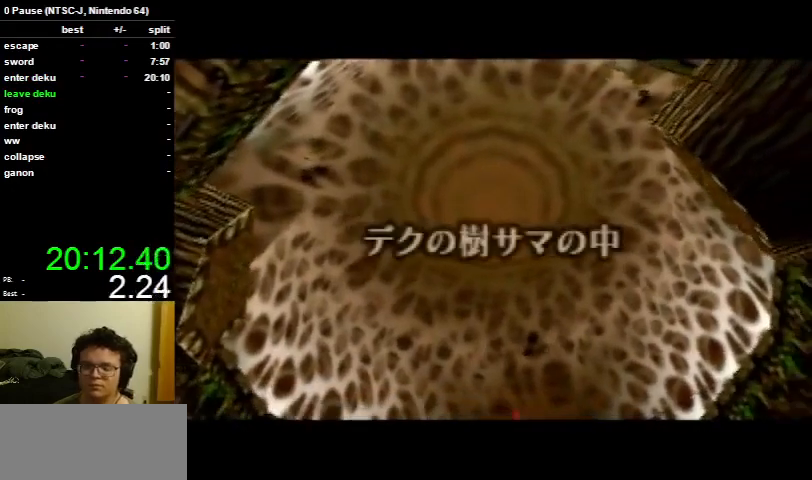
{"buttons": [], "left_stick": "up", "right_stick": "center", "events": []}
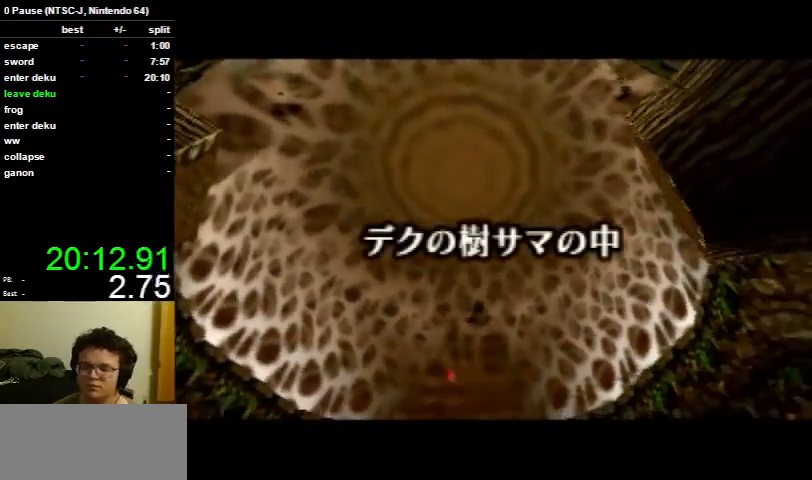
{"buttons": [], "left_stick": "up", "right_stick": "center", "events": [[333, "L1", "down"], [500, "L1", "up"]]}
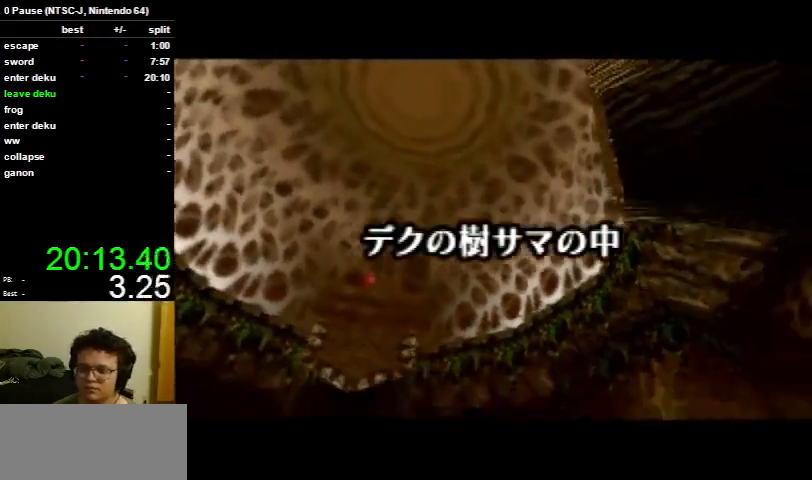
{"buttons": [], "left_stick": "up", "right_stick": "center", "events": [[100, "R1", "down"], [267, "R1", "up"], [300, "L1", "down"], [467, "L1", "up"]]}
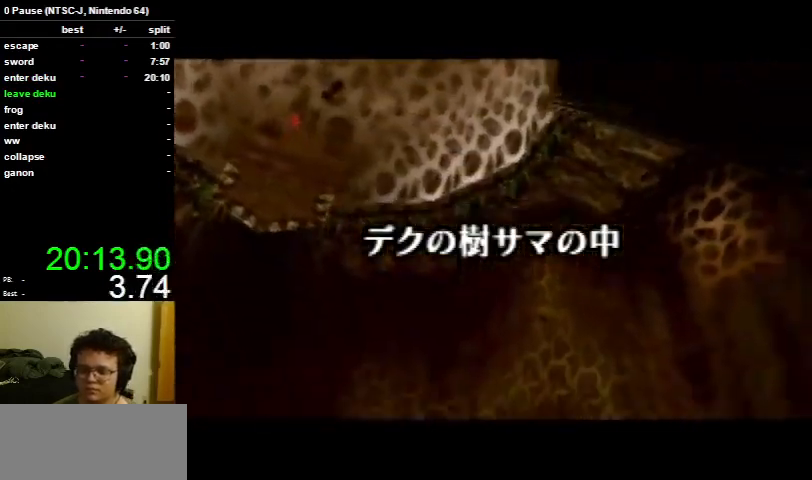
{"buttons": ["L1"], "left_stick": "up", "right_stick": "center", "events": [[67, "R1", "down"], [200, "L1", "down"], [200, "R1", "up"]]}
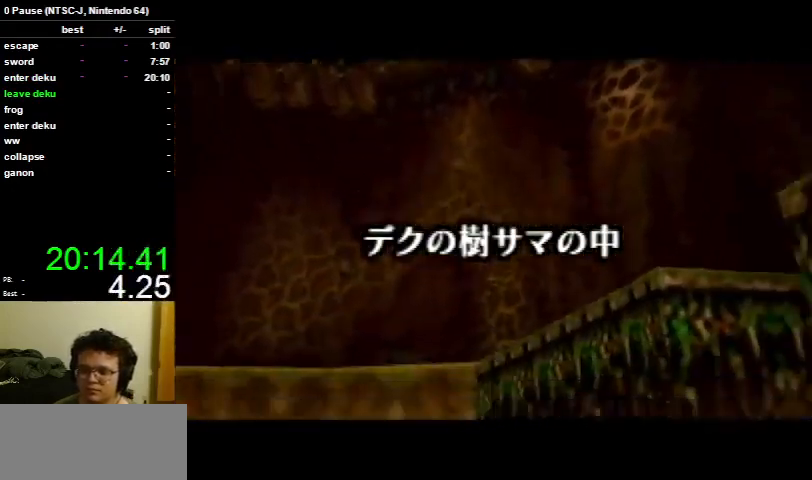
{"buttons": [], "left_stick": "up", "right_stick": "center", "events": [[500, "L1", "up"]]}
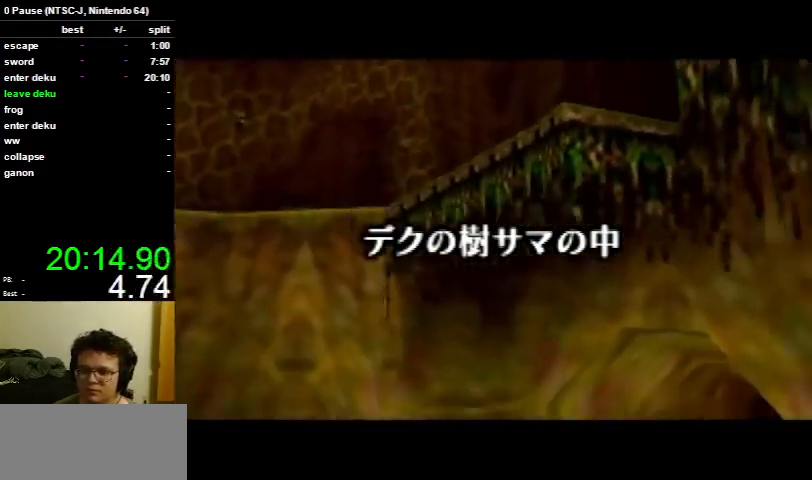
{"buttons": ["L1"], "left_stick": "up", "right_stick": "center", "events": [[33, "R1", "down"], [400, "R1", "up"], [433, "L1", "down"]]}